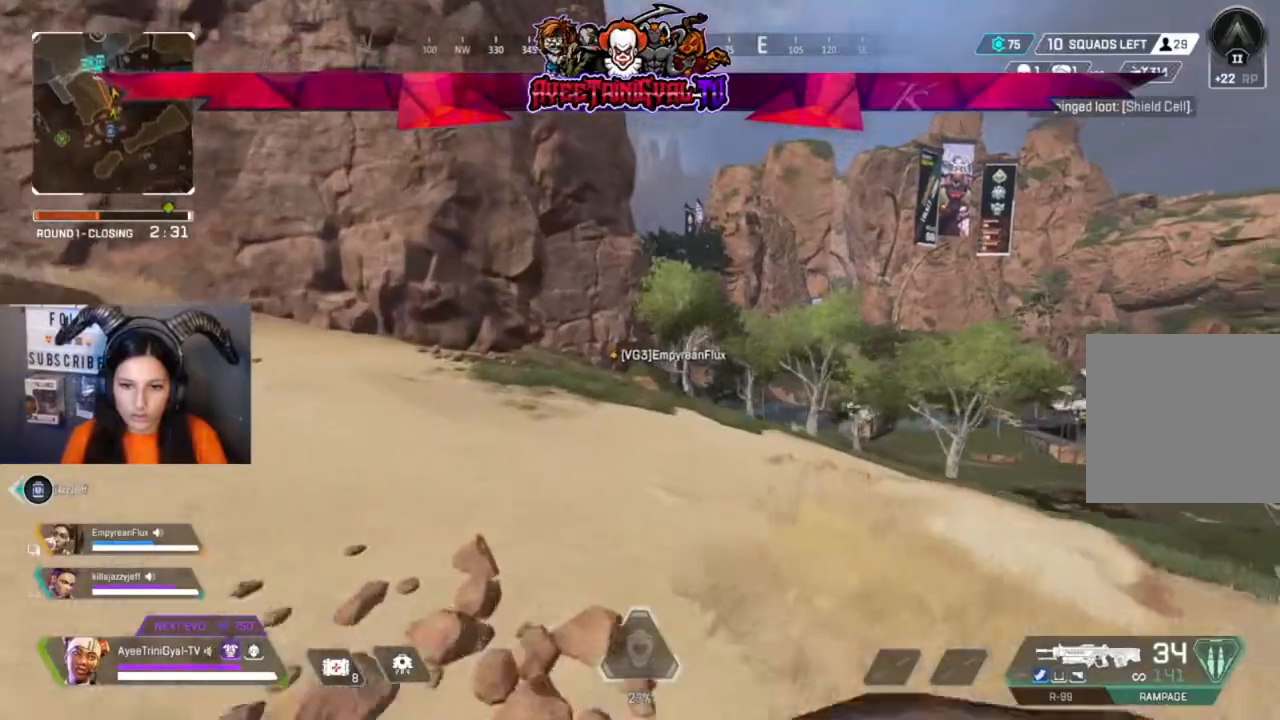
Gameplay with a controller (Xbox layout); each line is a JSON object with the inputs held at the frame after it. "events" lists button and stick changes between this image and that frame as [ms after this image, input, new state], when the widget could be followed in between.
{"buttons": [], "left_stick": "up", "right_stick": "center", "events": [[33, "R3", "up"], [233, "A", "down"], [433, "A", "up"]]}
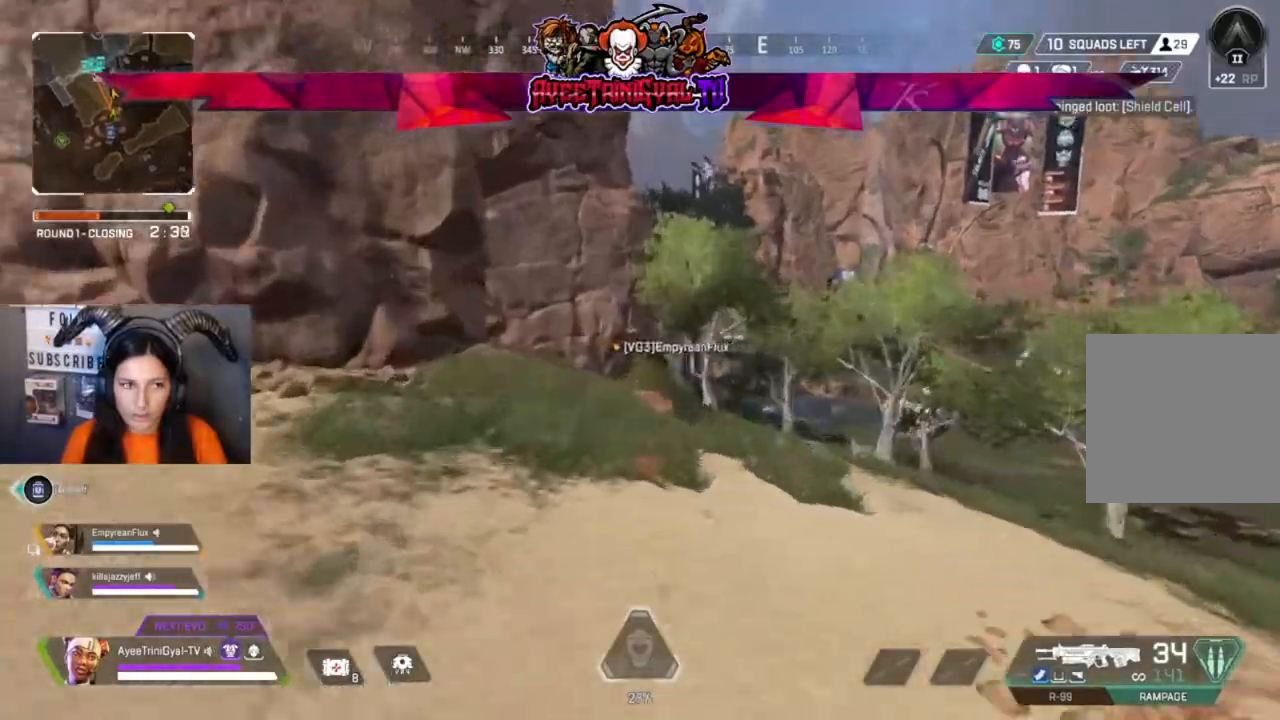
{"buttons": [], "left_stick": "up", "right_stick": "center", "events": []}
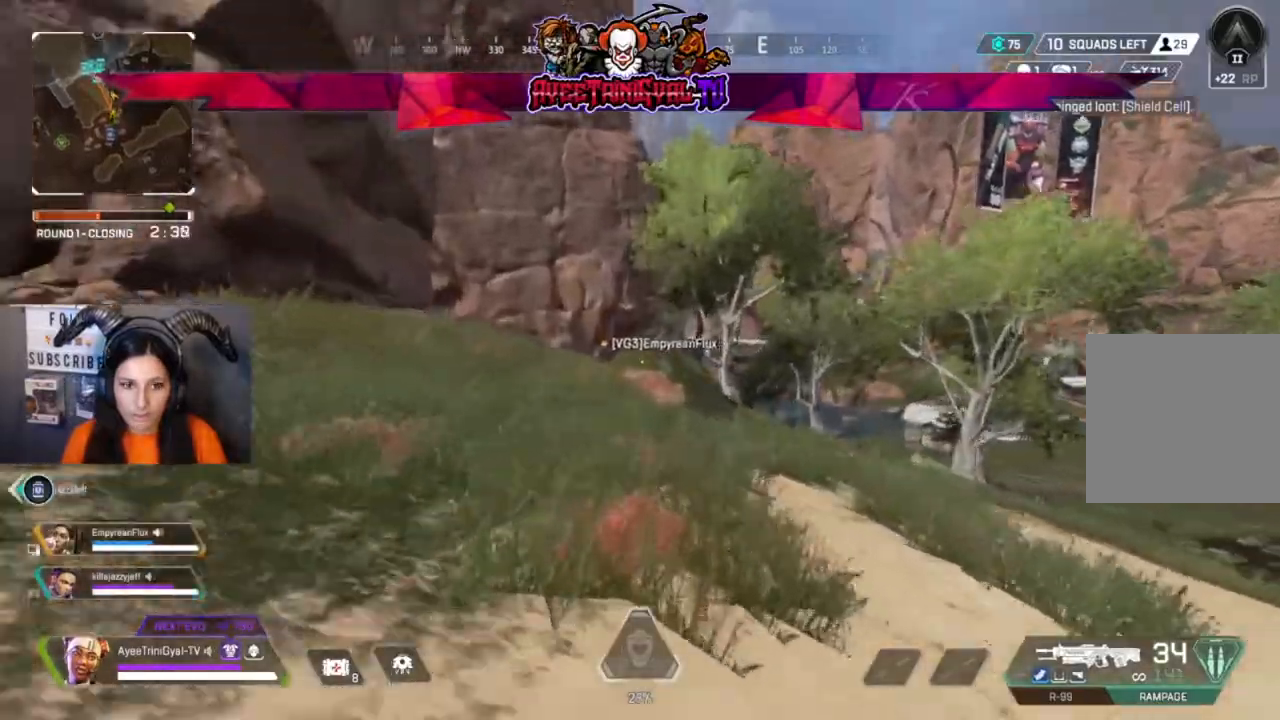
{"buttons": [], "left_stick": "up", "right_stick": "center", "events": [[333, "right_stick", "right"], [433, "right_stick", "center"]]}
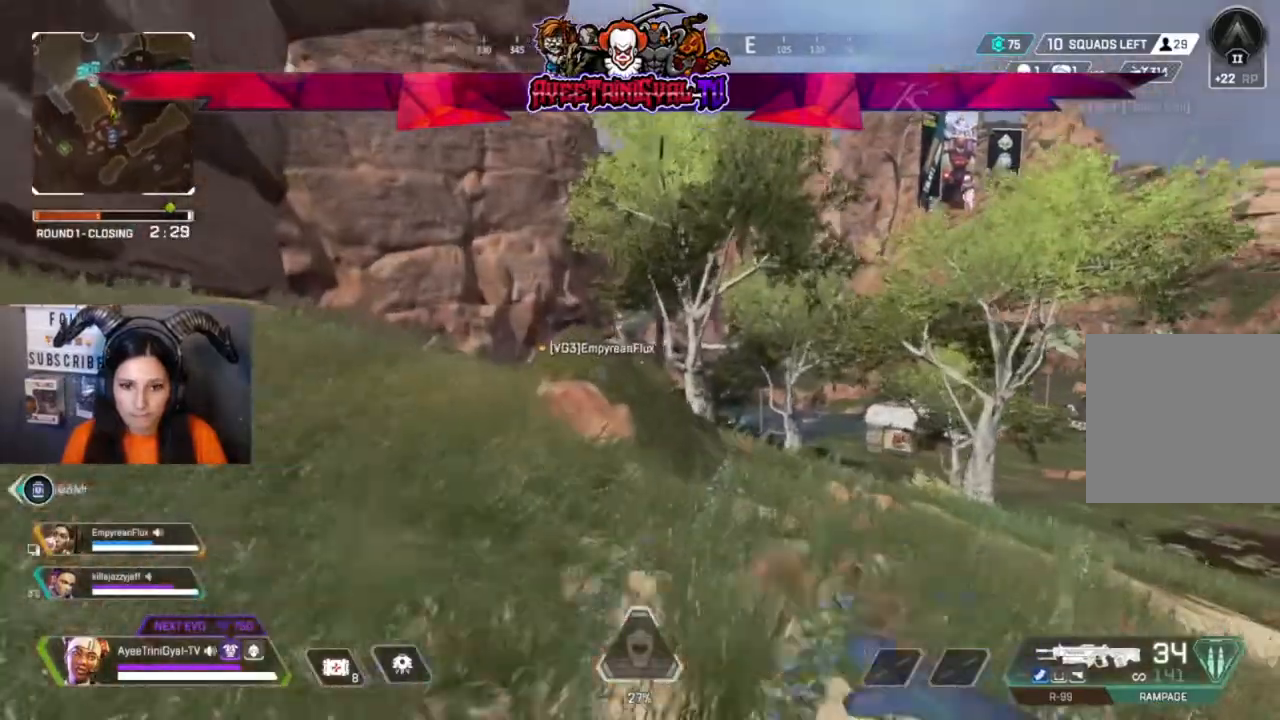
{"buttons": [], "left_stick": "up", "right_stick": "center", "events": []}
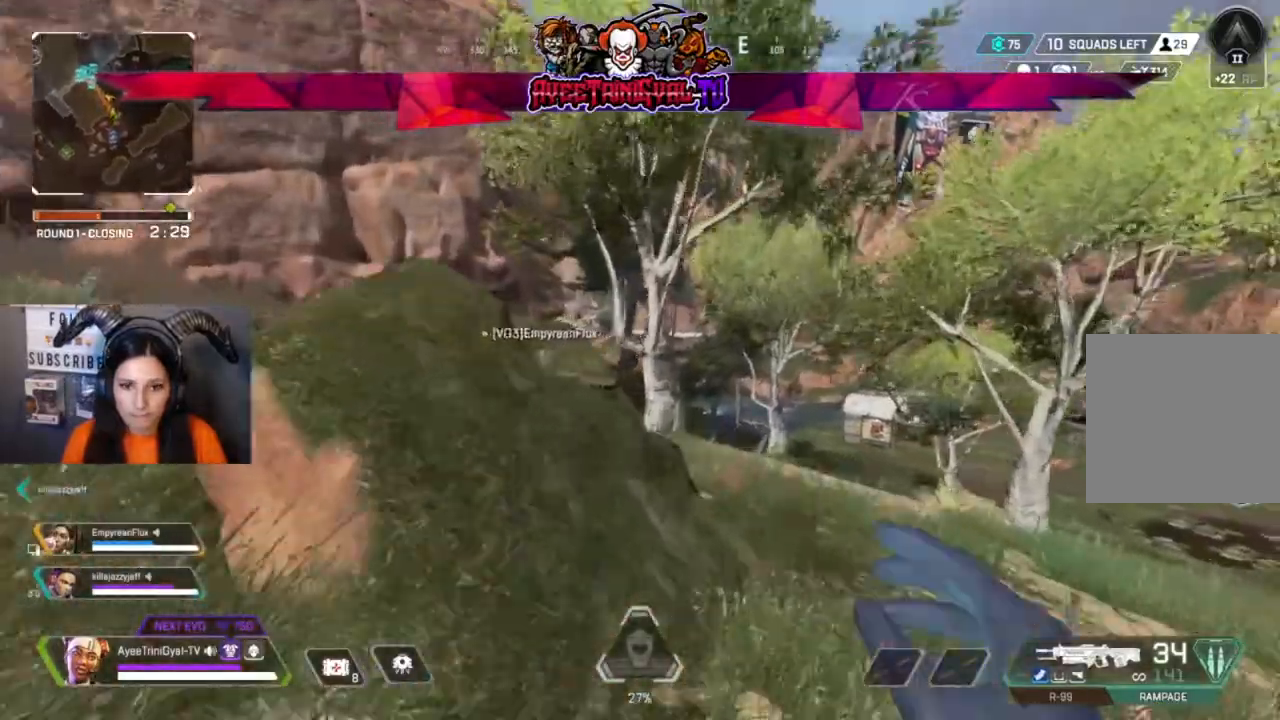
{"buttons": [], "left_stick": "up", "right_stick": "center", "events": []}
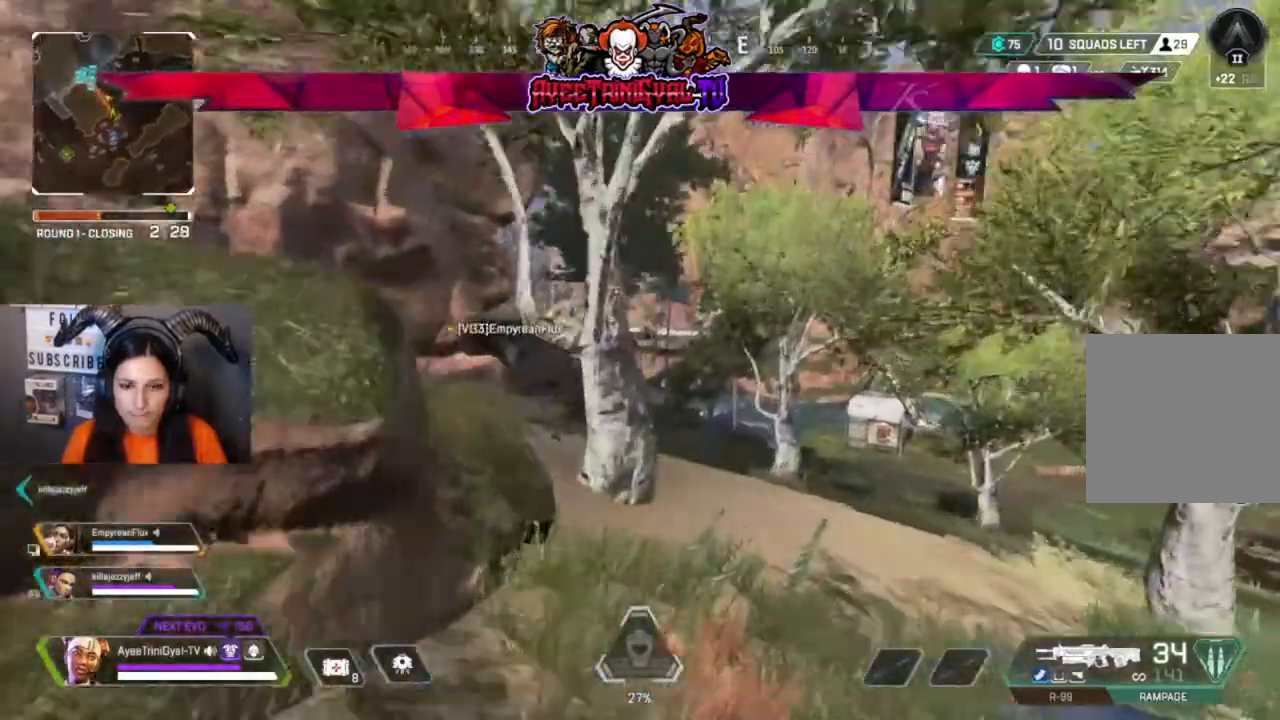
{"buttons": [], "left_stick": "up", "right_stick": "center", "events": []}
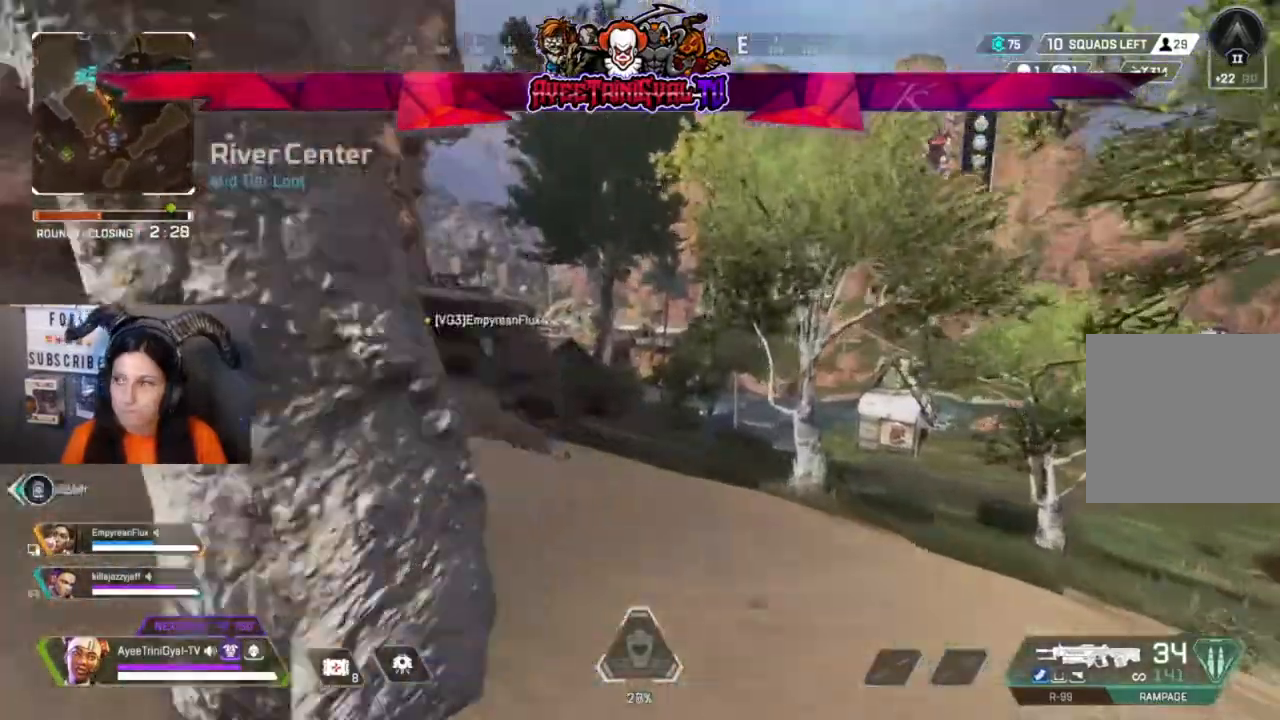
{"buttons": [], "left_stick": "up", "right_stick": "center", "events": [[133, "right_stick", "left"], [267, "right_stick", "center"]]}
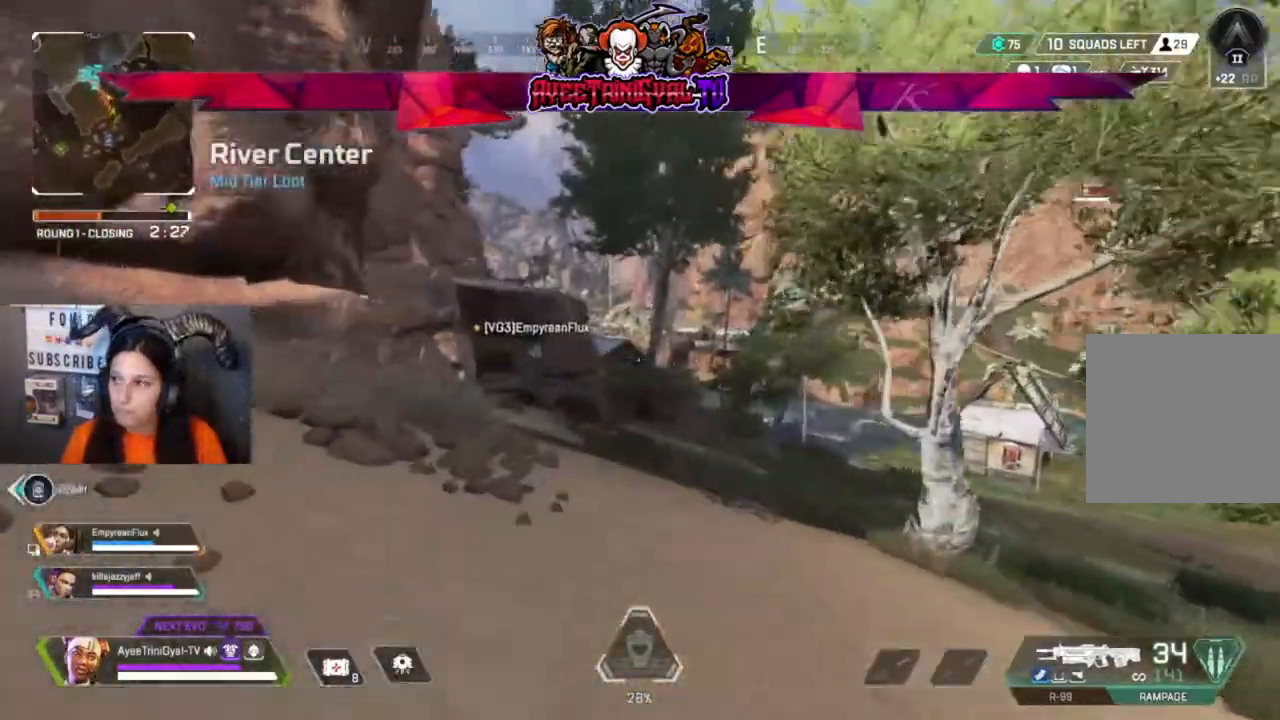
{"buttons": [], "left_stick": "up", "right_stick": "center", "events": [[367, "right_stick", "left"], [467, "right_stick", "center"]]}
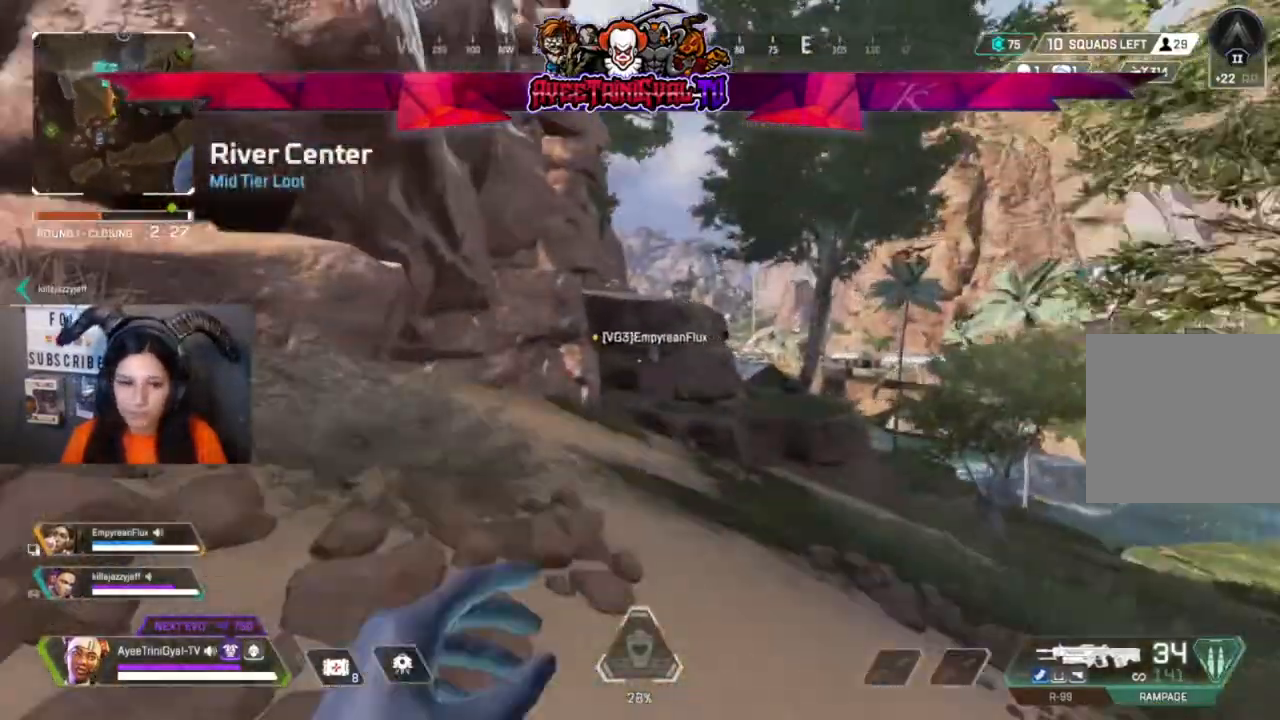
{"buttons": [], "left_stick": "up", "right_stick": "center", "events": []}
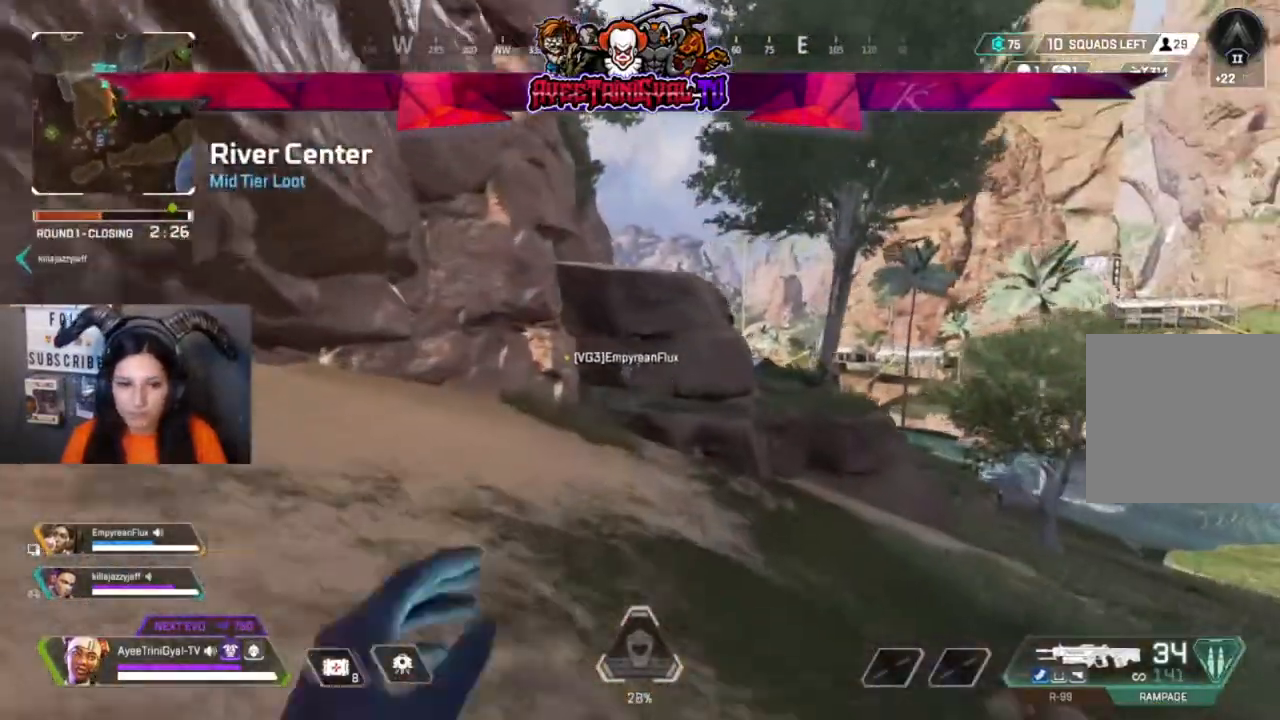
{"buttons": [], "left_stick": "up", "right_stick": "right", "events": [[467, "right_stick", "right"]]}
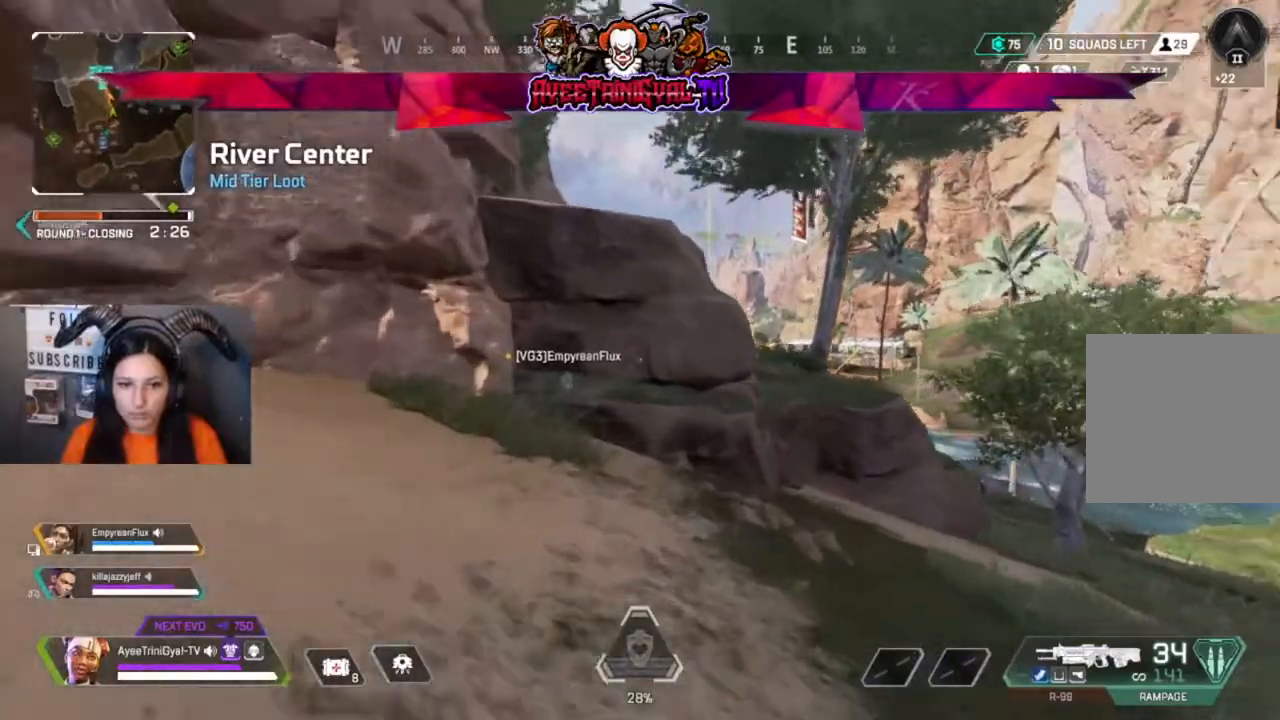
{"buttons": [], "left_stick": "up", "right_stick": "center", "events": [[133, "right_stick", "center"]]}
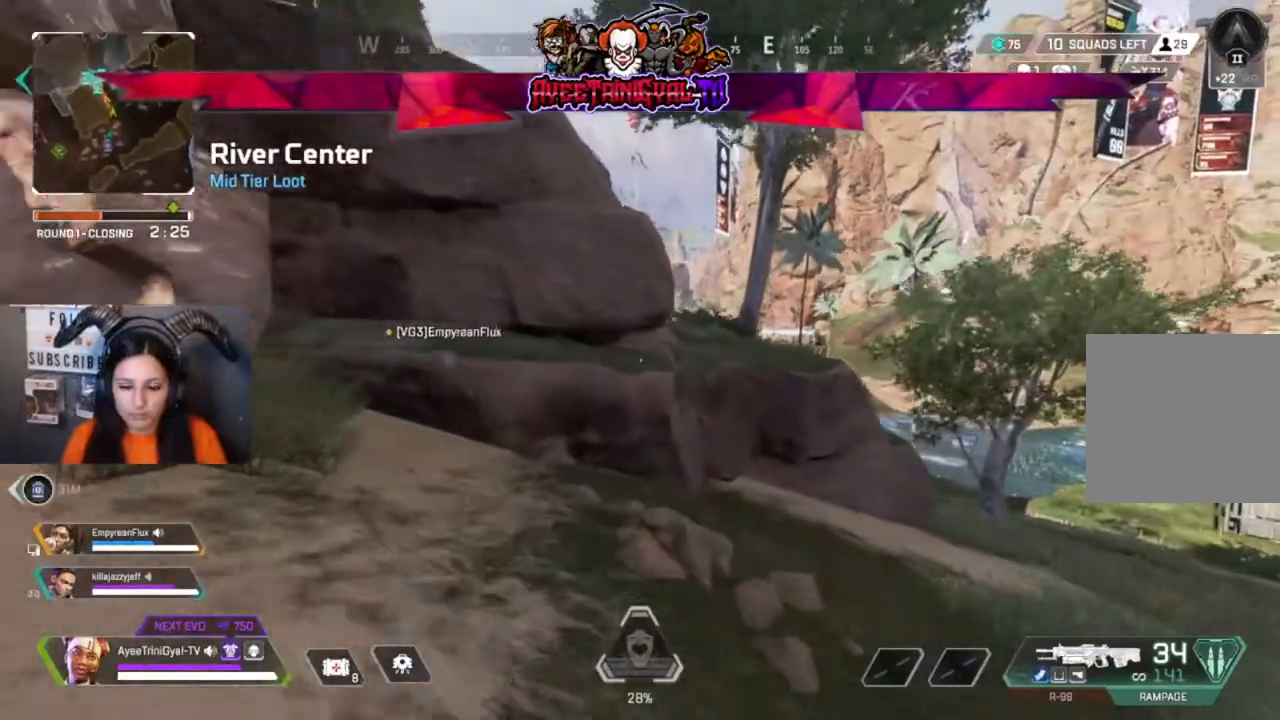
{"buttons": [], "left_stick": "up", "right_stick": "center", "events": []}
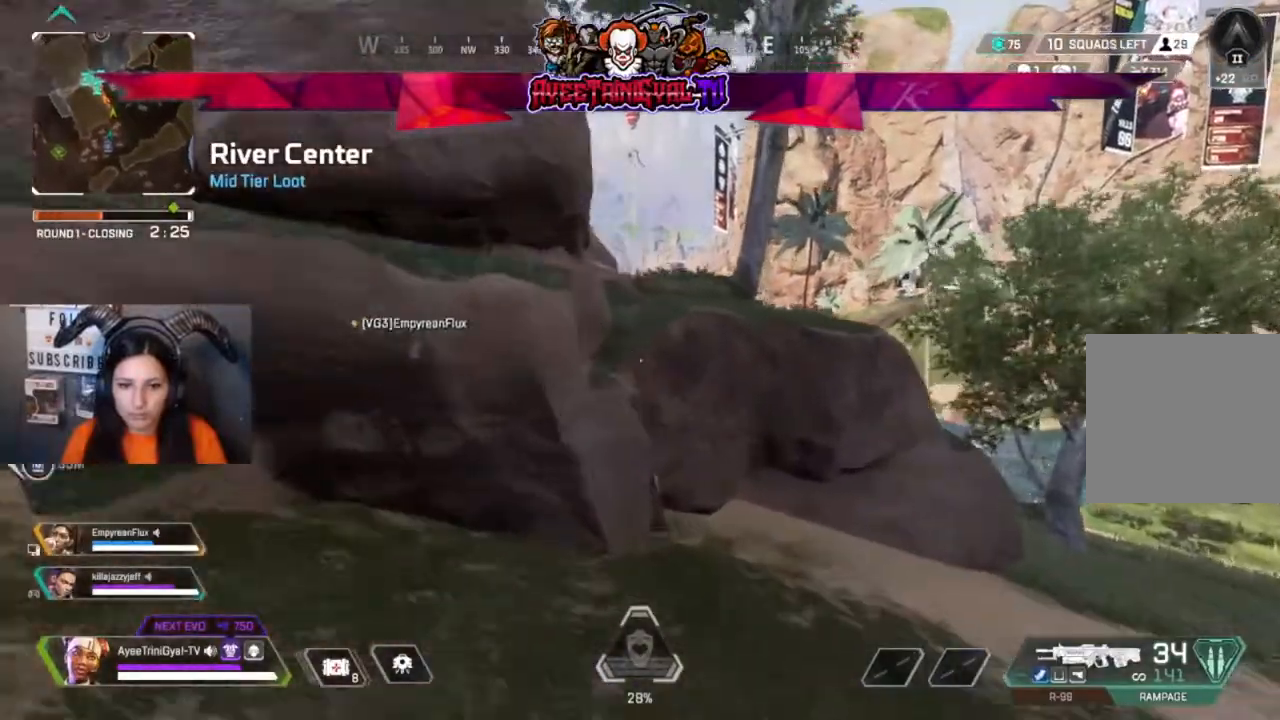
{"buttons": ["A"], "left_stick": "up", "right_stick": "center", "events": [[200, "A", "down"]]}
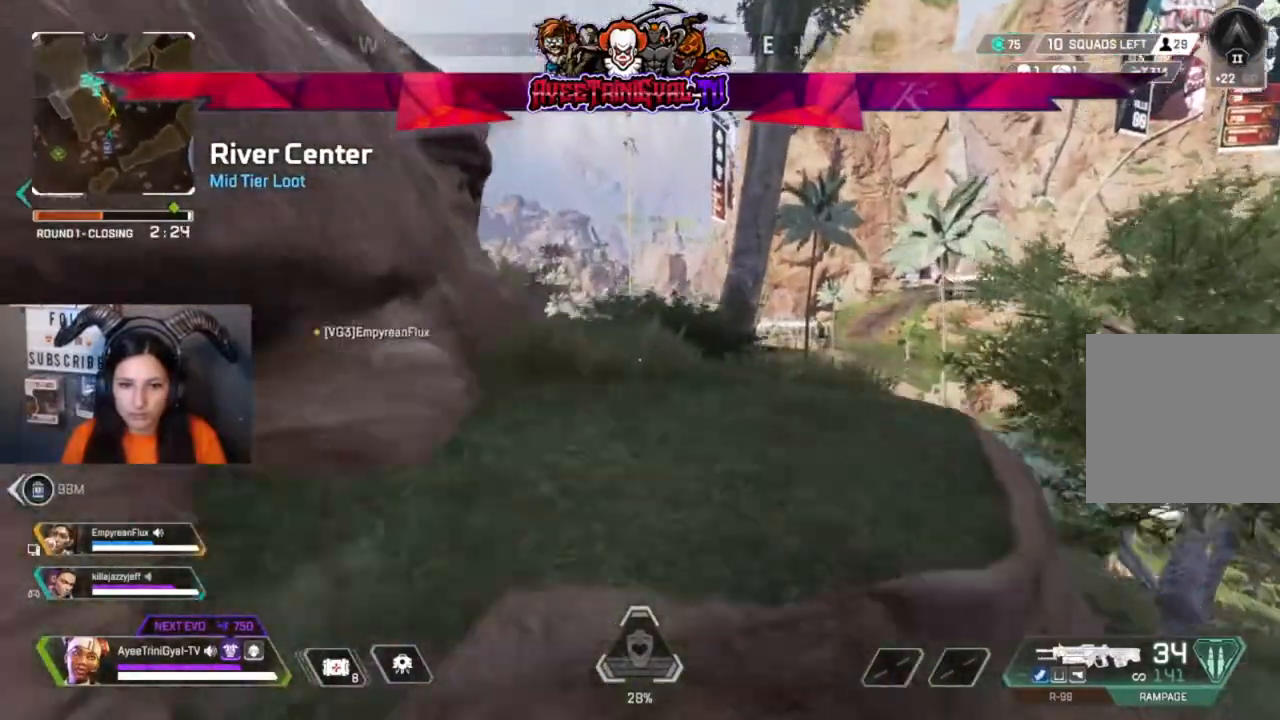
{"buttons": [], "left_stick": "up", "right_stick": "center", "events": [[33, "A", "up"]]}
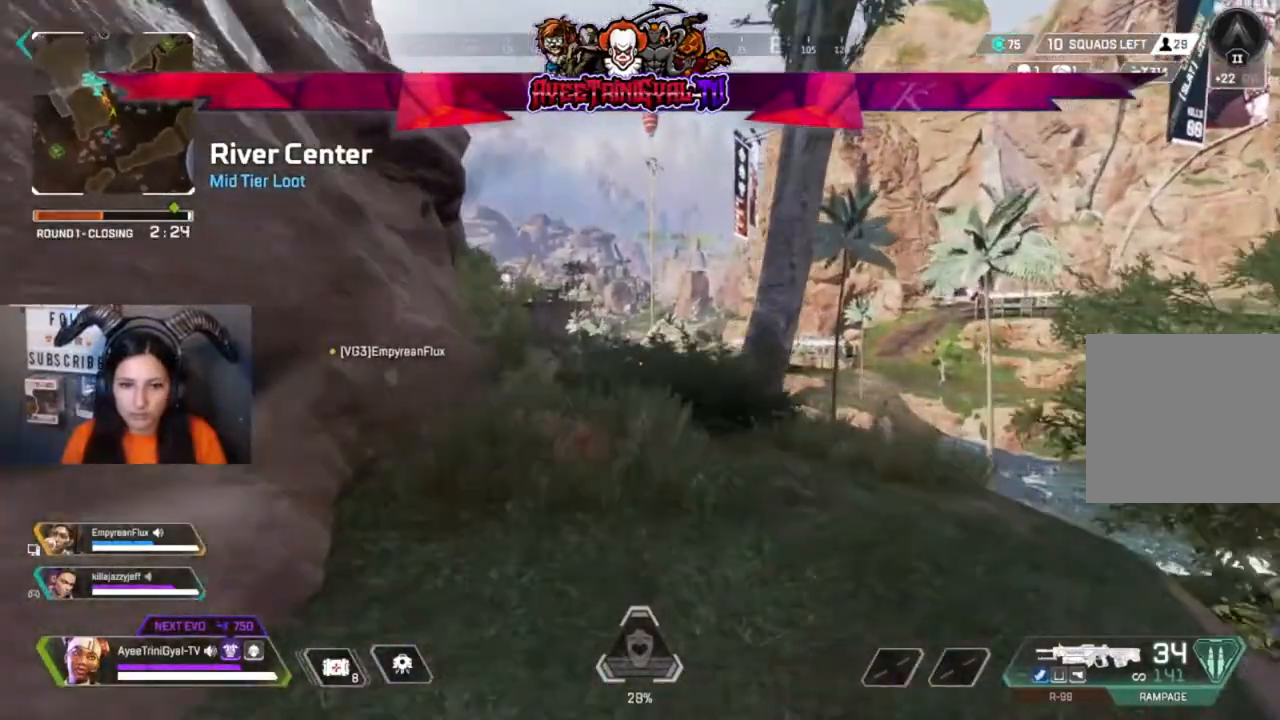
{"buttons": [], "left_stick": "up", "right_stick": "left", "events": [[400, "right_stick", "left"]]}
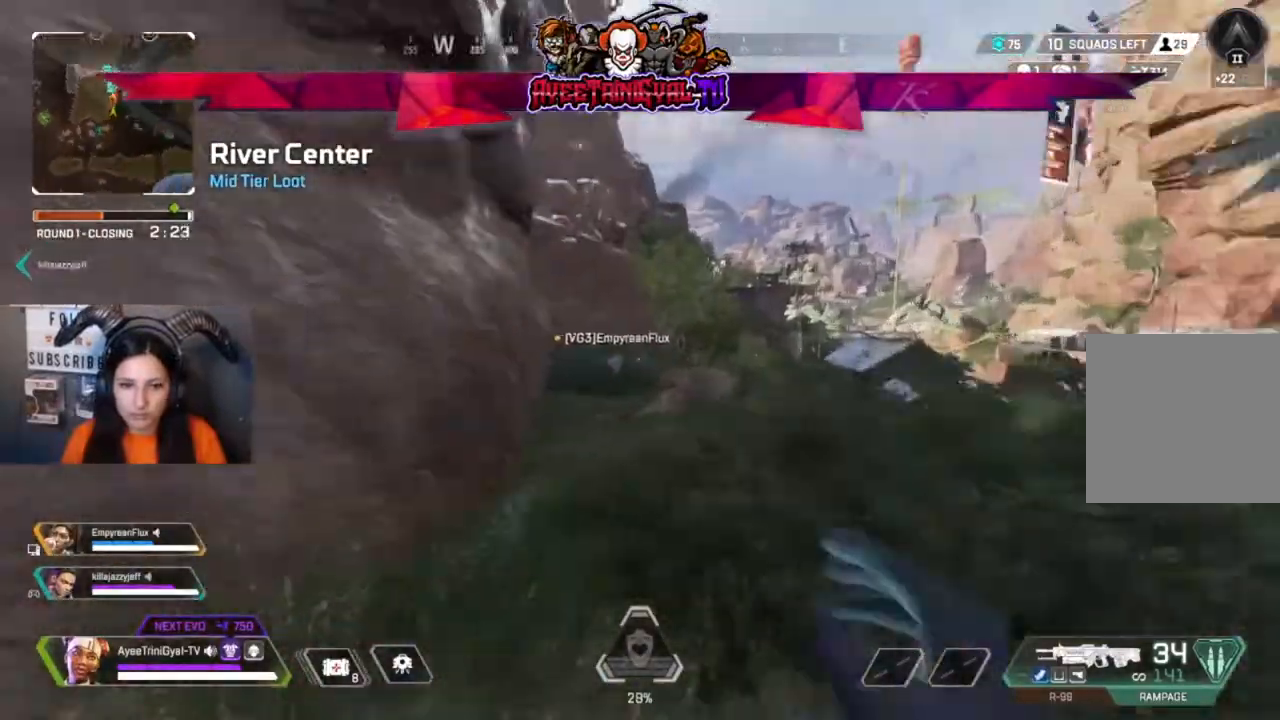
{"buttons": [], "left_stick": "up", "right_stick": "center", "events": [[67, "right_stick", "center"]]}
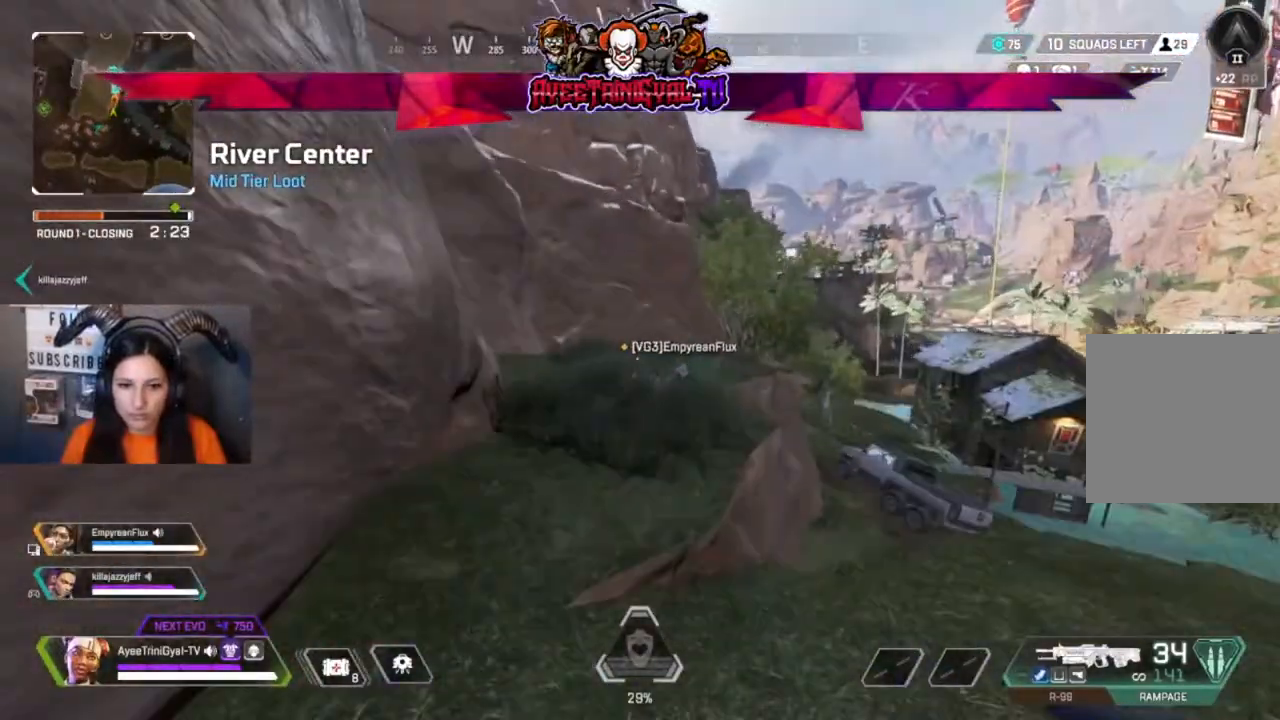
{"buttons": [], "left_stick": "up", "right_stick": "center", "events": []}
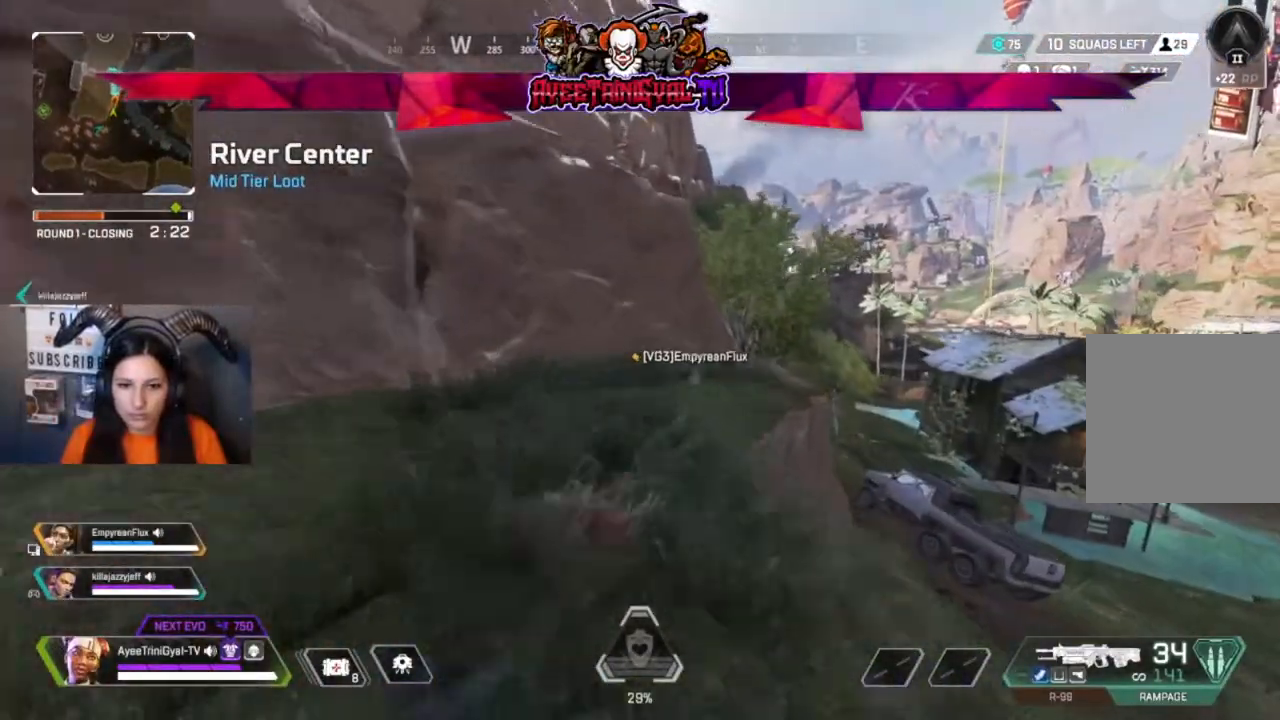
{"buttons": [], "left_stick": "up", "right_stick": "center", "events": []}
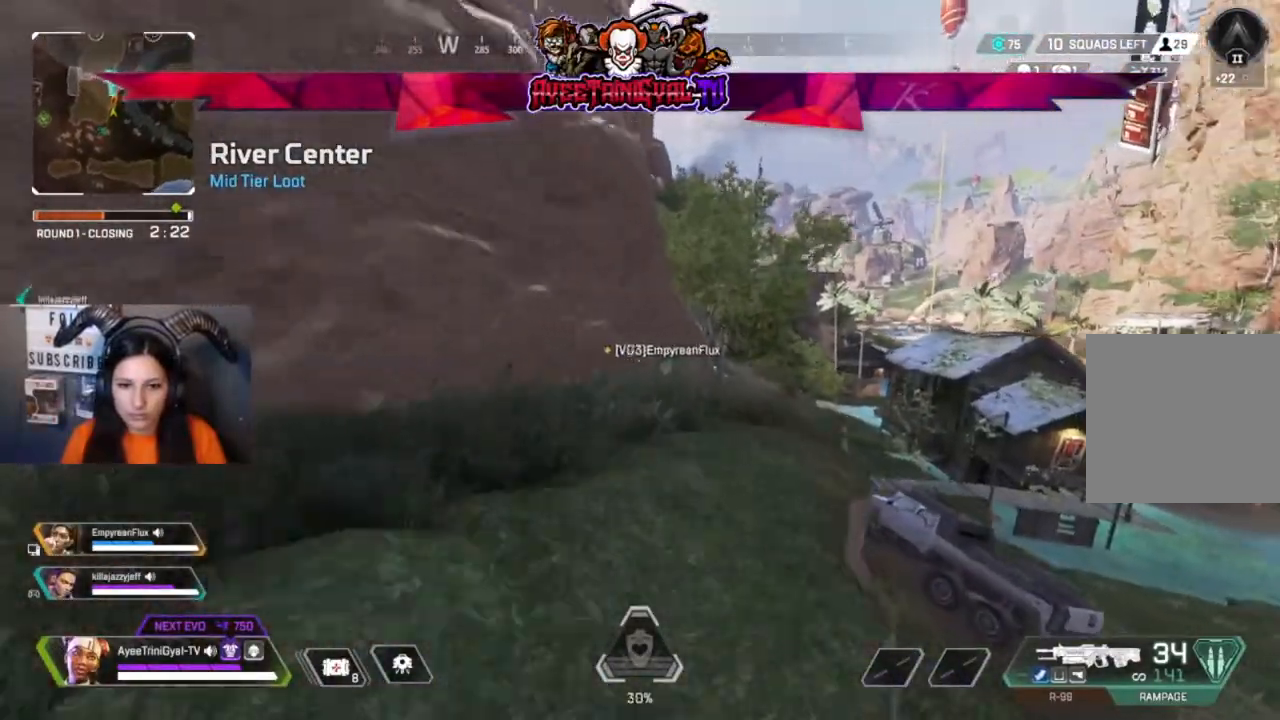
{"buttons": [], "left_stick": "up", "right_stick": "center", "events": []}
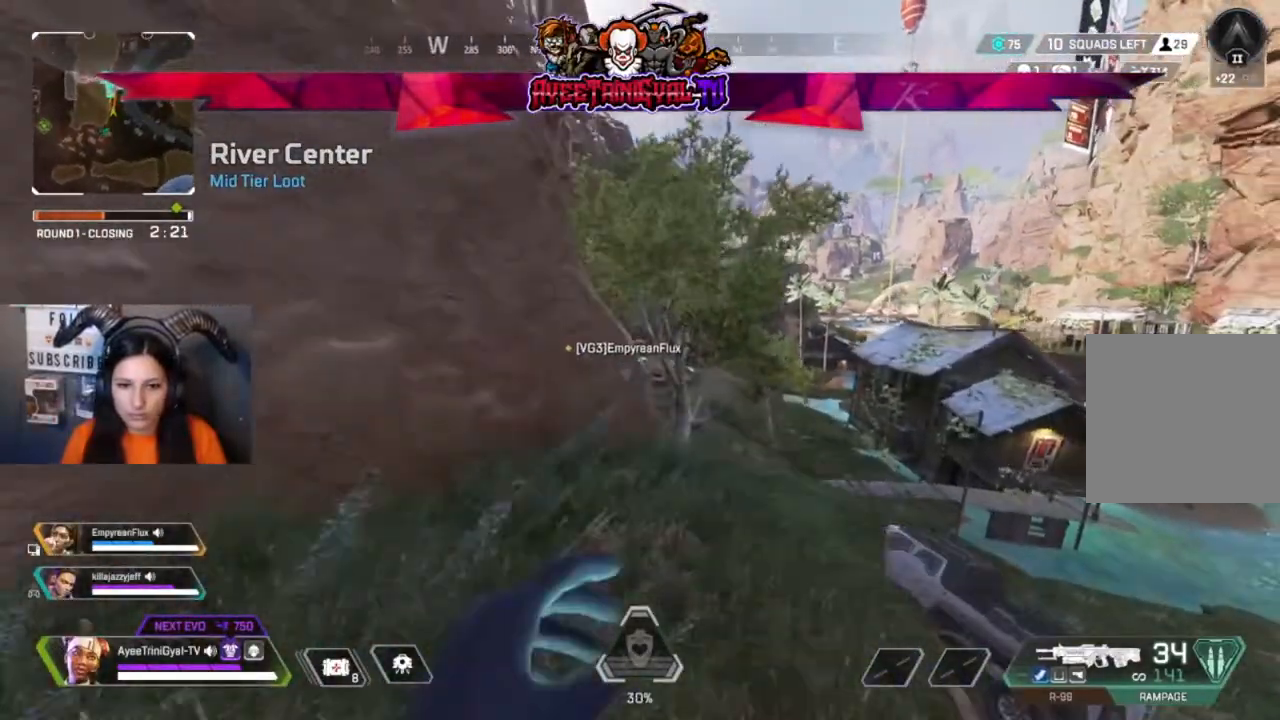
{"buttons": [], "left_stick": "up", "right_stick": "center", "events": []}
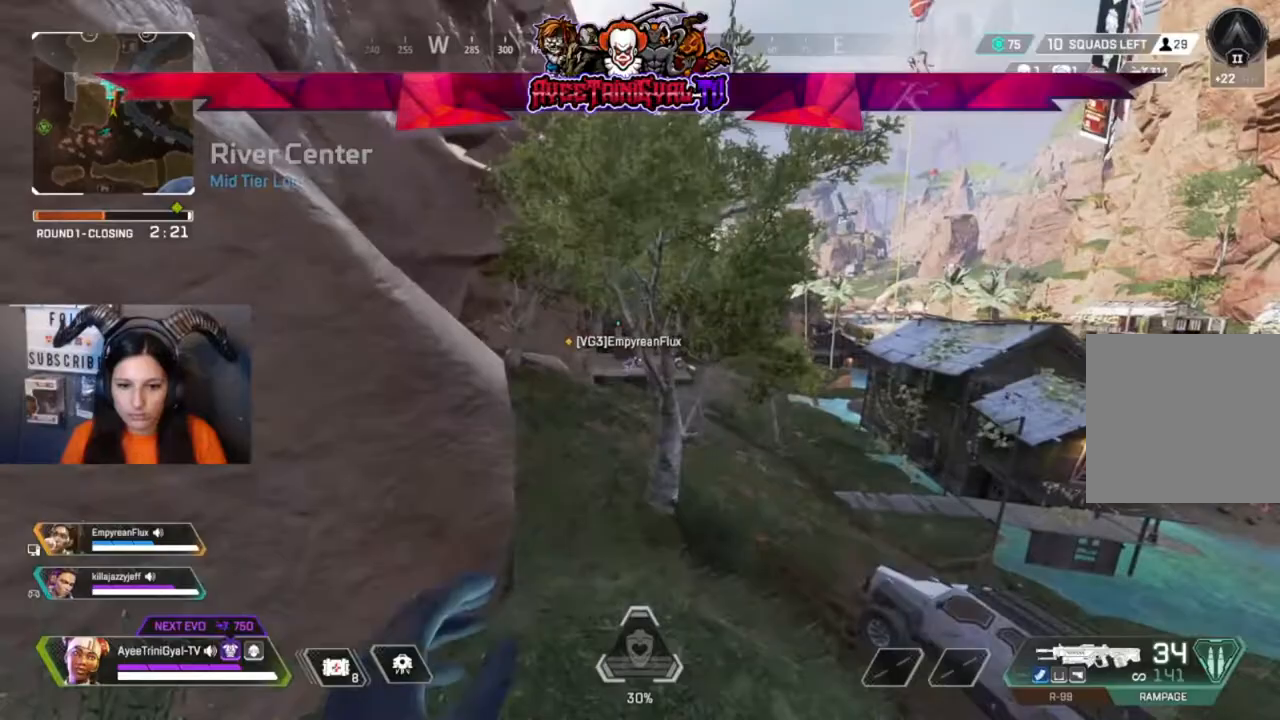
{"buttons": [], "left_stick": "up-left", "right_stick": "center", "events": [[333, "R3", "down"], [500, "R3", "up"], [500, "left_stick", "up-left"]]}
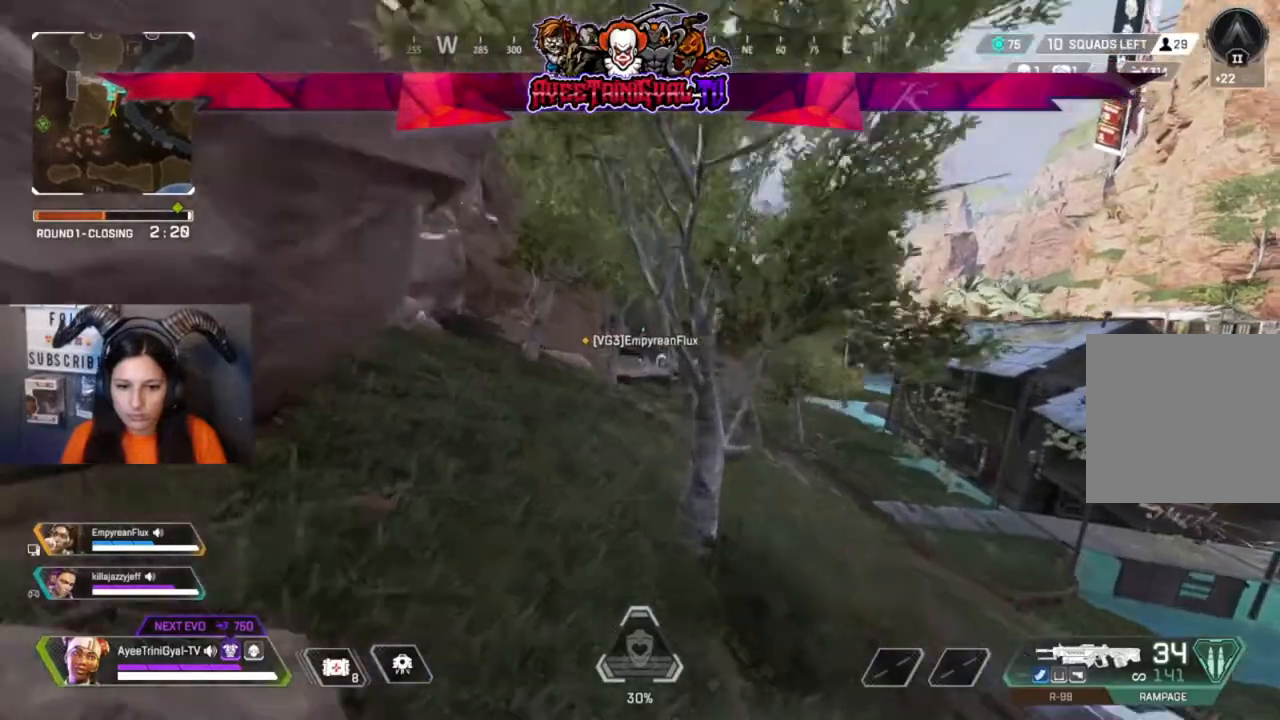
{"buttons": [], "left_stick": "up-left", "right_stick": "center", "events": []}
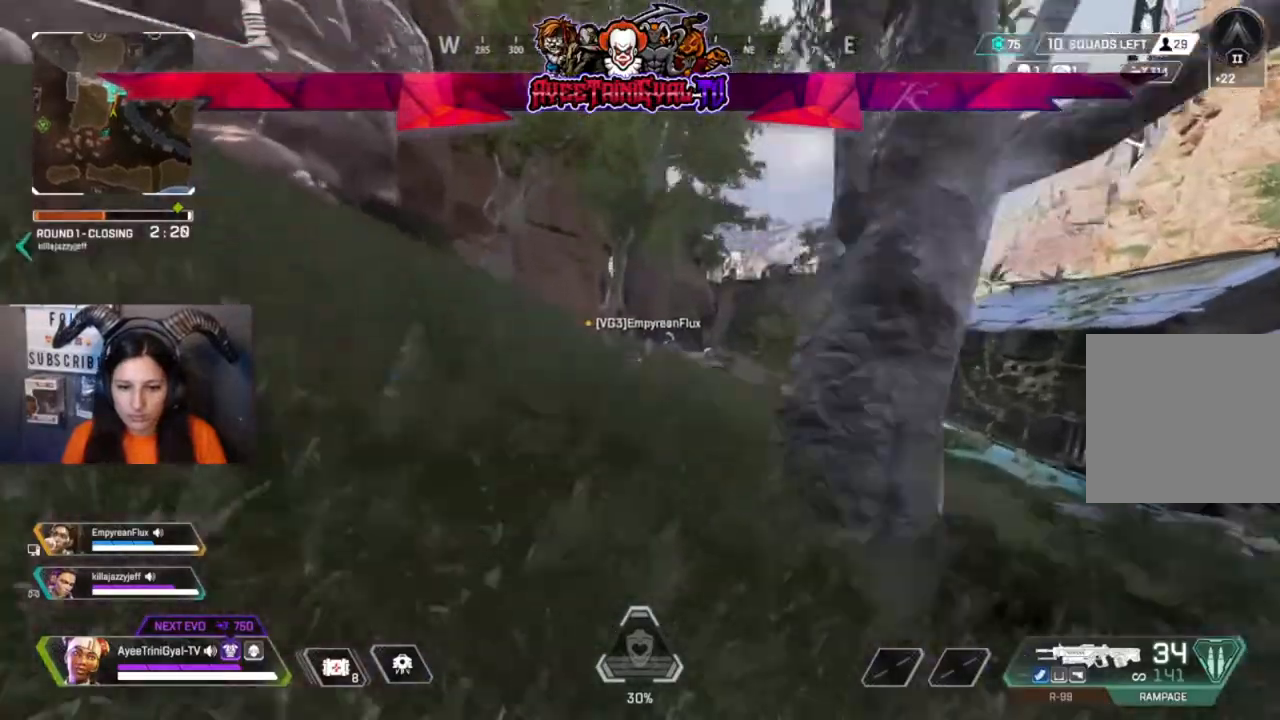
{"buttons": [], "left_stick": "up-left", "right_stick": "center"}
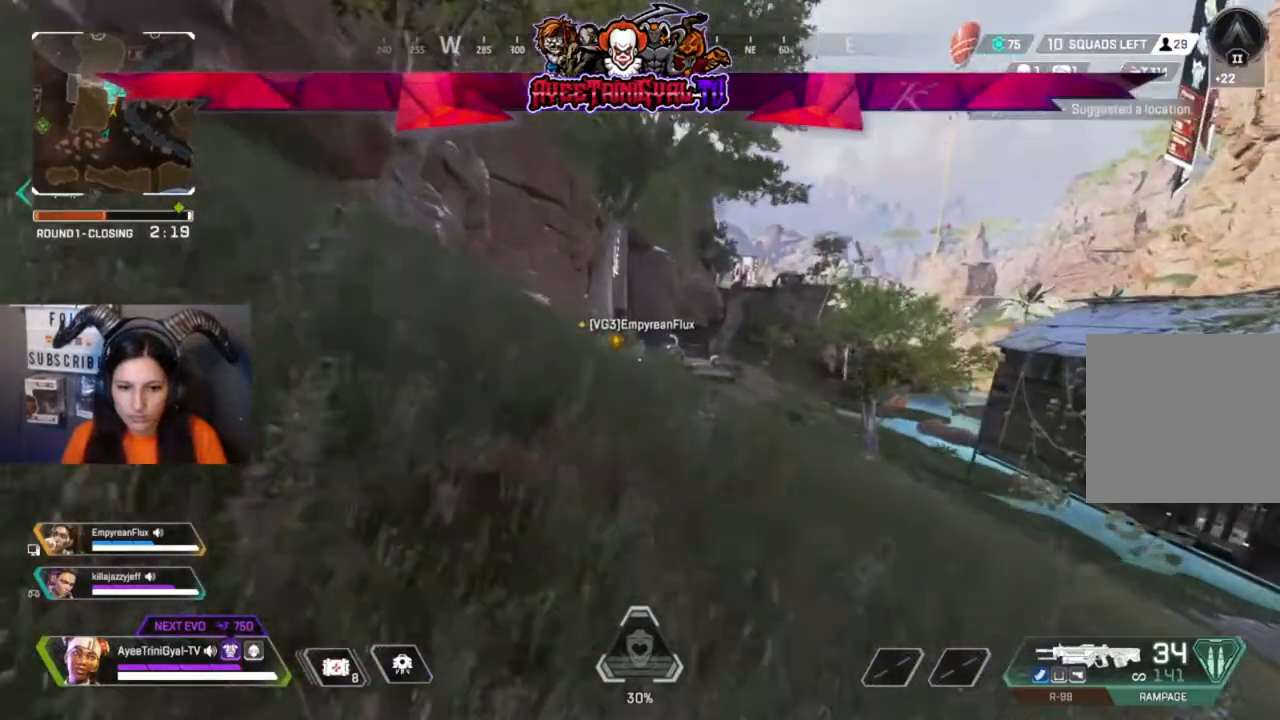
{"buttons": [], "left_stick": "up", "right_stick": "center", "events": [[133, "L3", "down"], [300, "L3", "up"], [333, "left_stick", "up"]]}
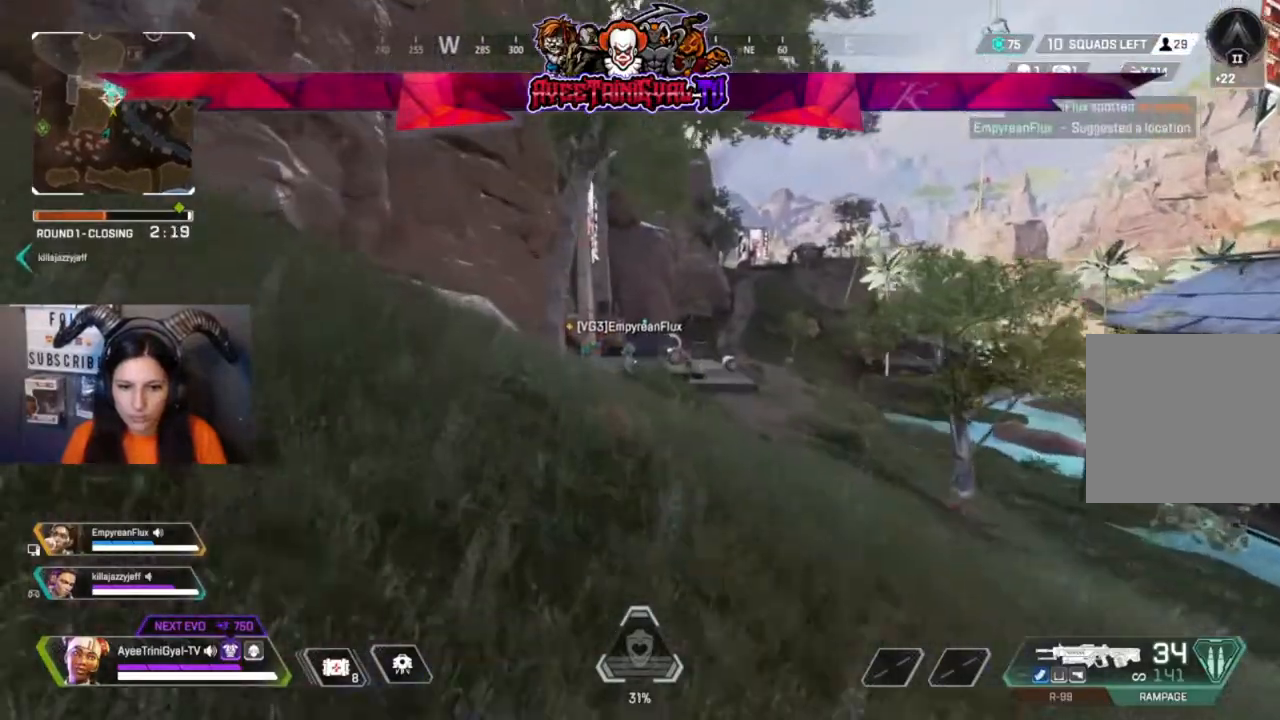
{"buttons": [], "left_stick": "up", "right_stick": "center", "events": []}
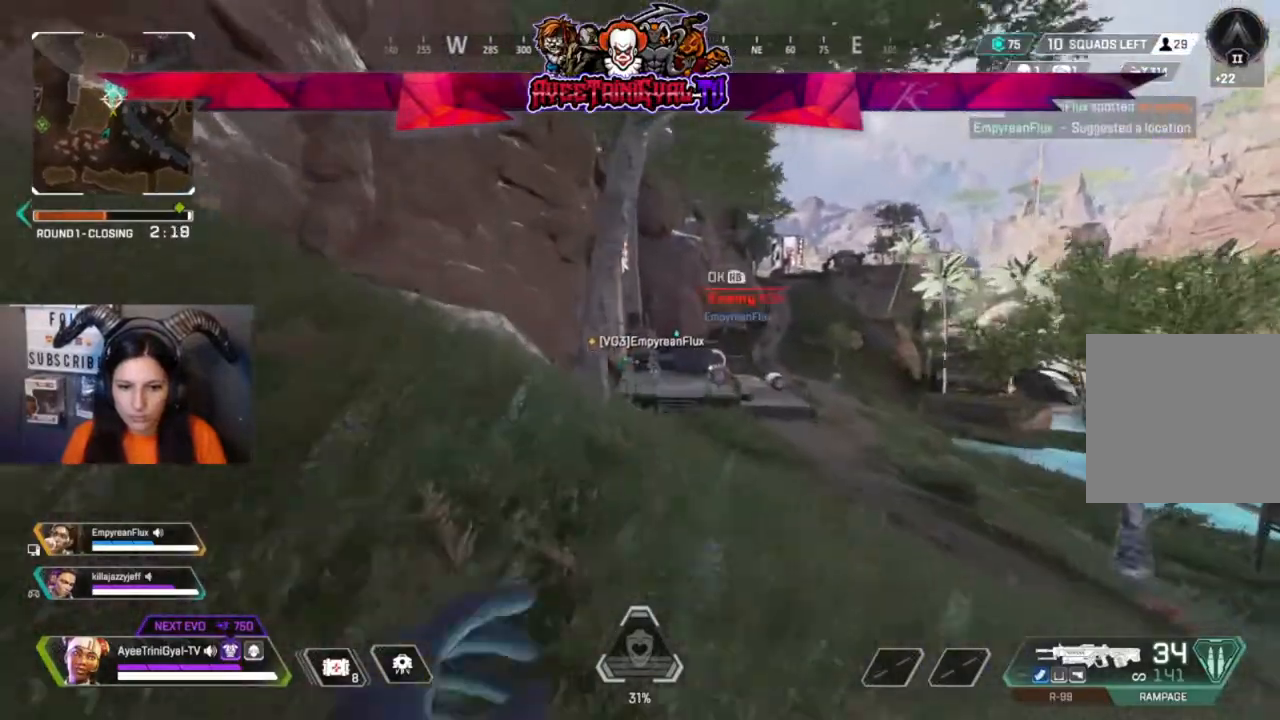
{"buttons": [], "left_stick": "up", "right_stick": "center", "events": [[300, "R1", "down"], [400, "R1", "up"]]}
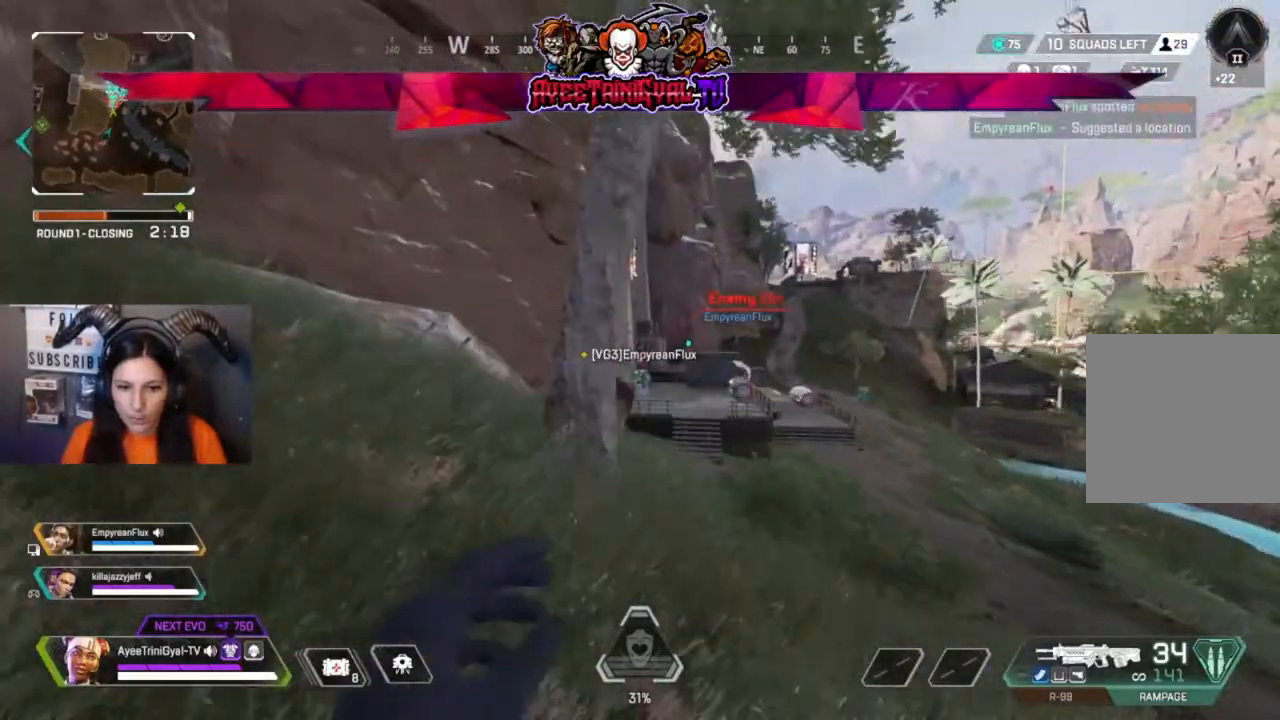
{"buttons": [], "left_stick": "up", "right_stick": "center", "events": []}
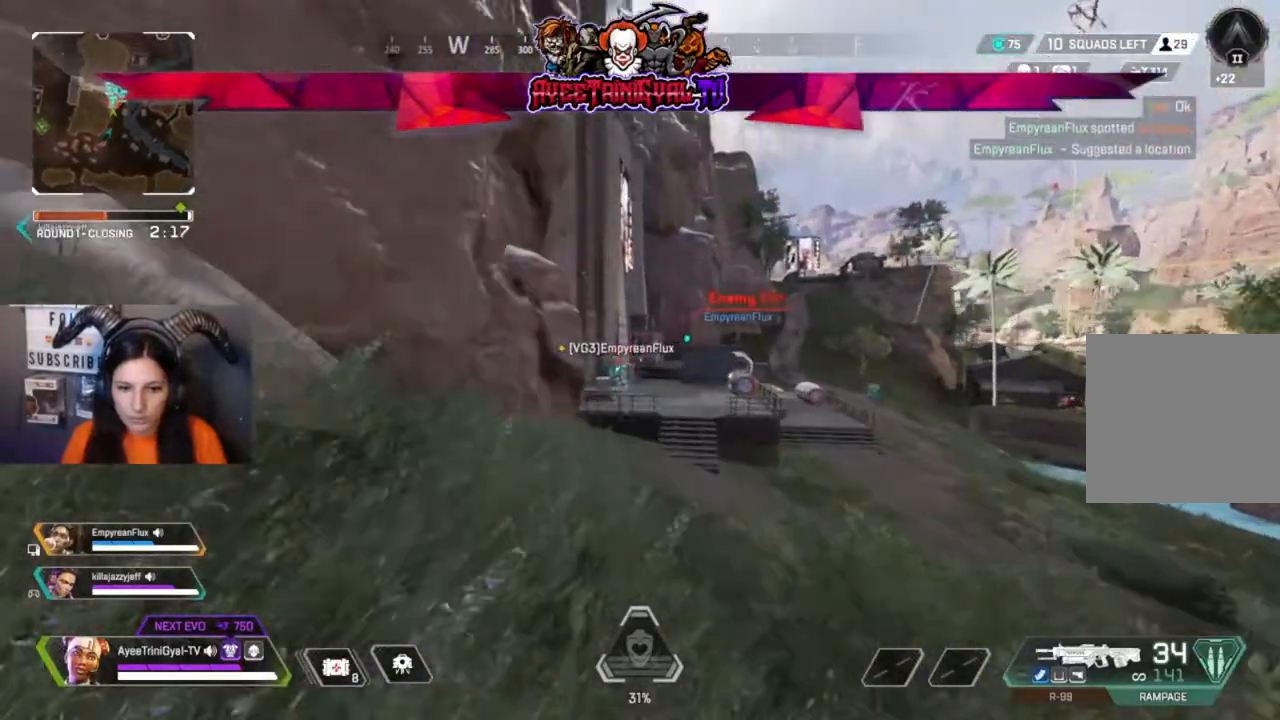
{"buttons": [], "left_stick": "up", "right_stick": "center", "events": [[433, "Y", "down"], [500, "Y", "up"]]}